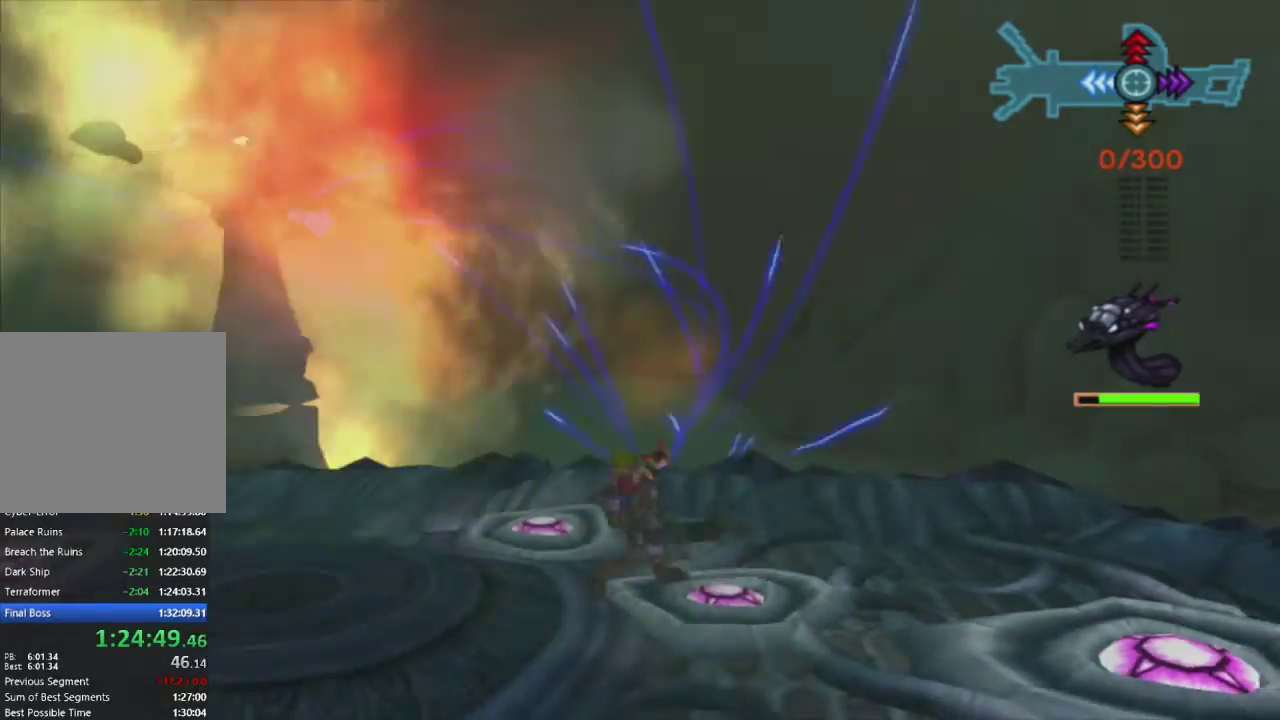
Gameplay with a controller (PlayStation layout); each line is a JSON object with the inputs held at the frame after it. "events" lists button and stick changes between this image and that frame as [ms after this image, input, new state], when the widget could be followed in between.
{"buttons": ["R1"], "left_stick": "up-left", "right_stick": "center", "events": [[333, "left_stick", "center"], [400, "left_stick", "up-left"]]}
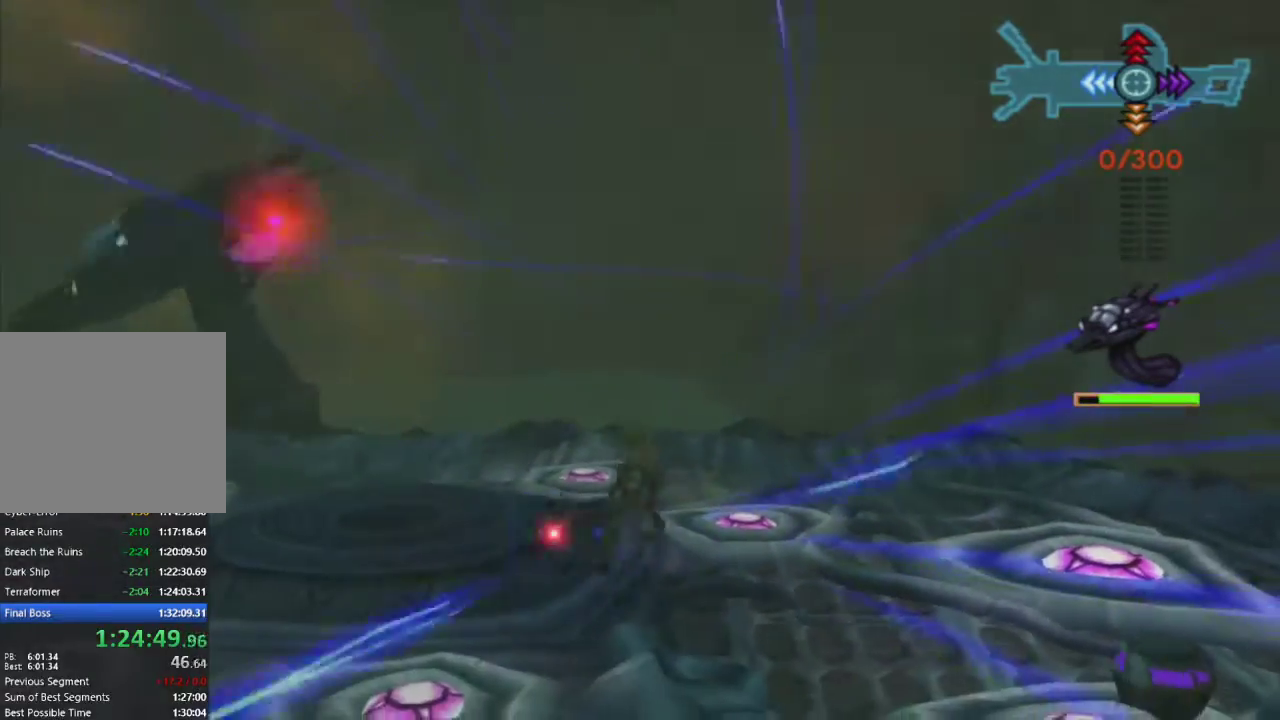
{"buttons": ["R1"], "left_stick": "center", "right_stick": "center", "events": [[17, "left_stick", "center"]]}
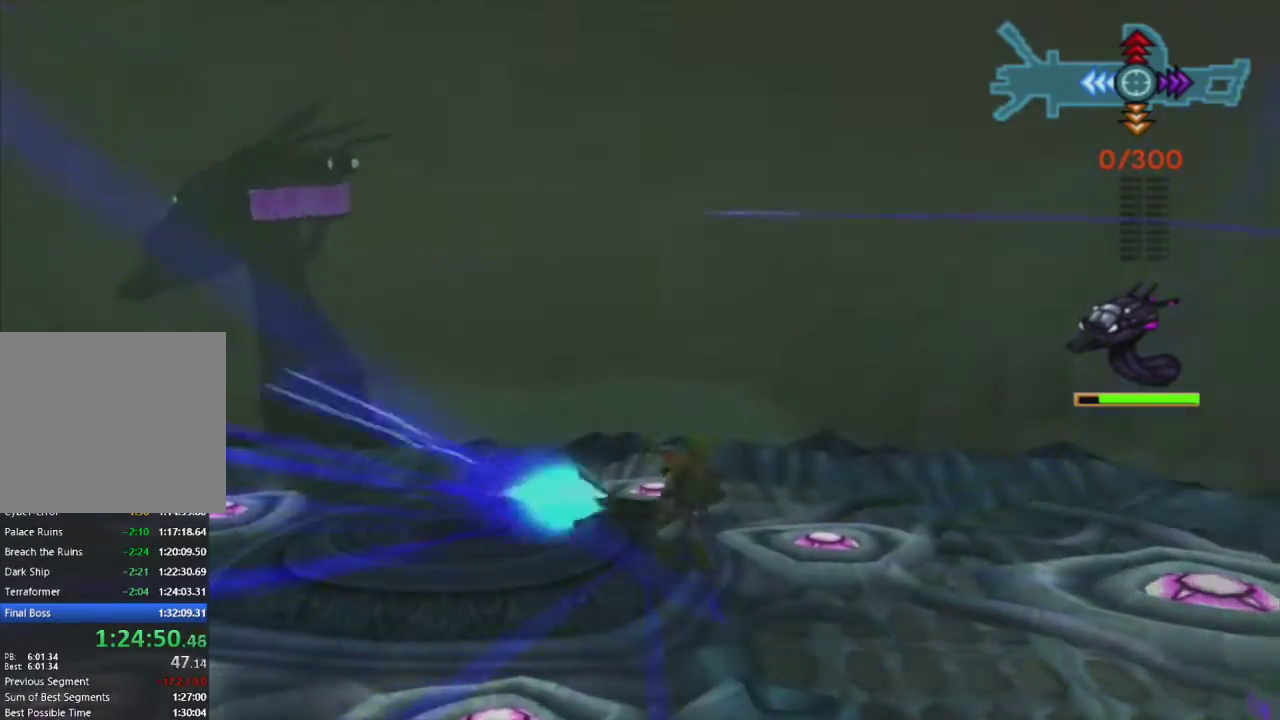
{"buttons": ["R1"], "left_stick": "down", "right_stick": "center", "events": [[483, "left_stick", "down"]]}
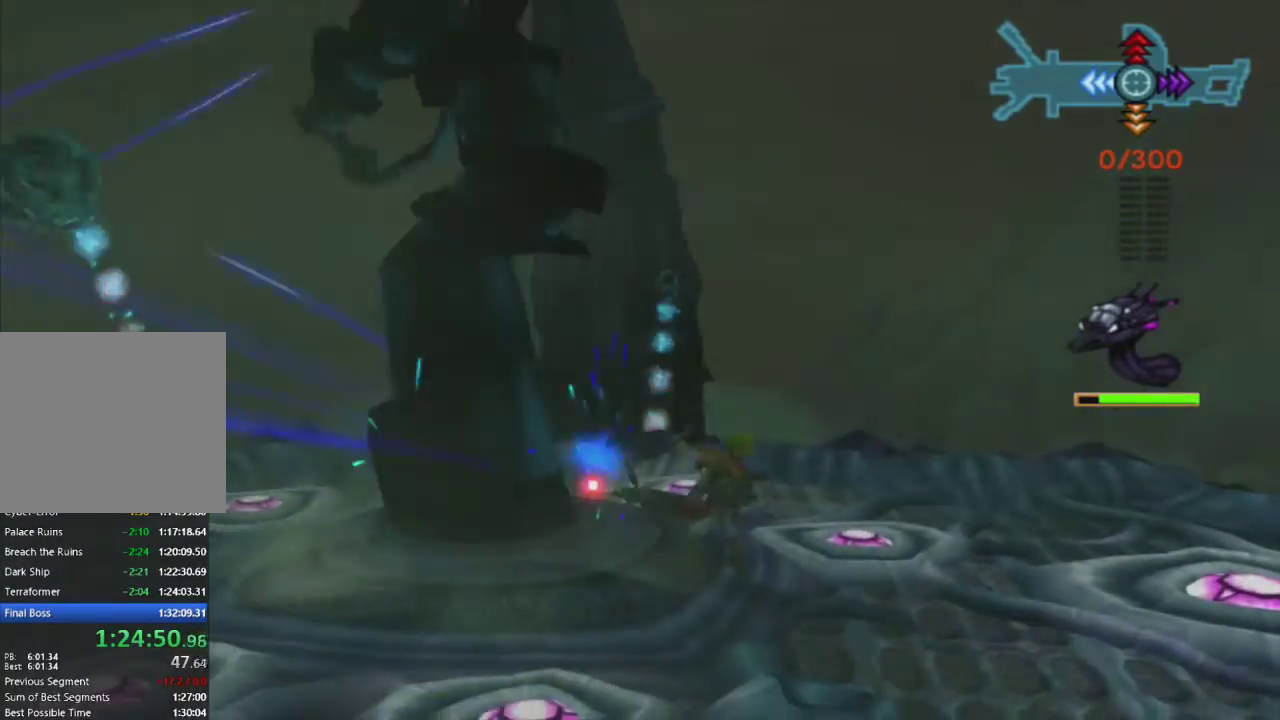
{"buttons": ["SQUARE", "R1"], "left_stick": "down", "right_stick": "center", "events": [[300, "SQUARE", "down"]]}
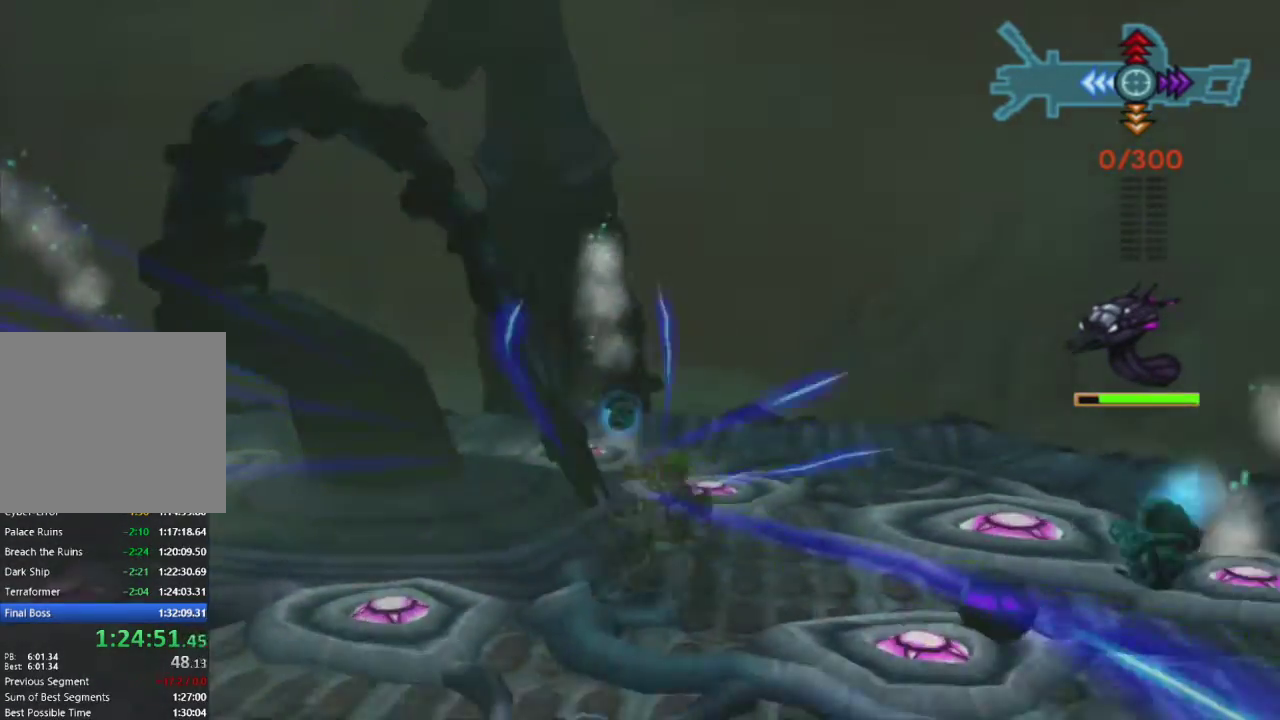
{"buttons": ["R1"], "left_stick": "down", "right_stick": "center", "events": [[417, "SQUARE", "up"]]}
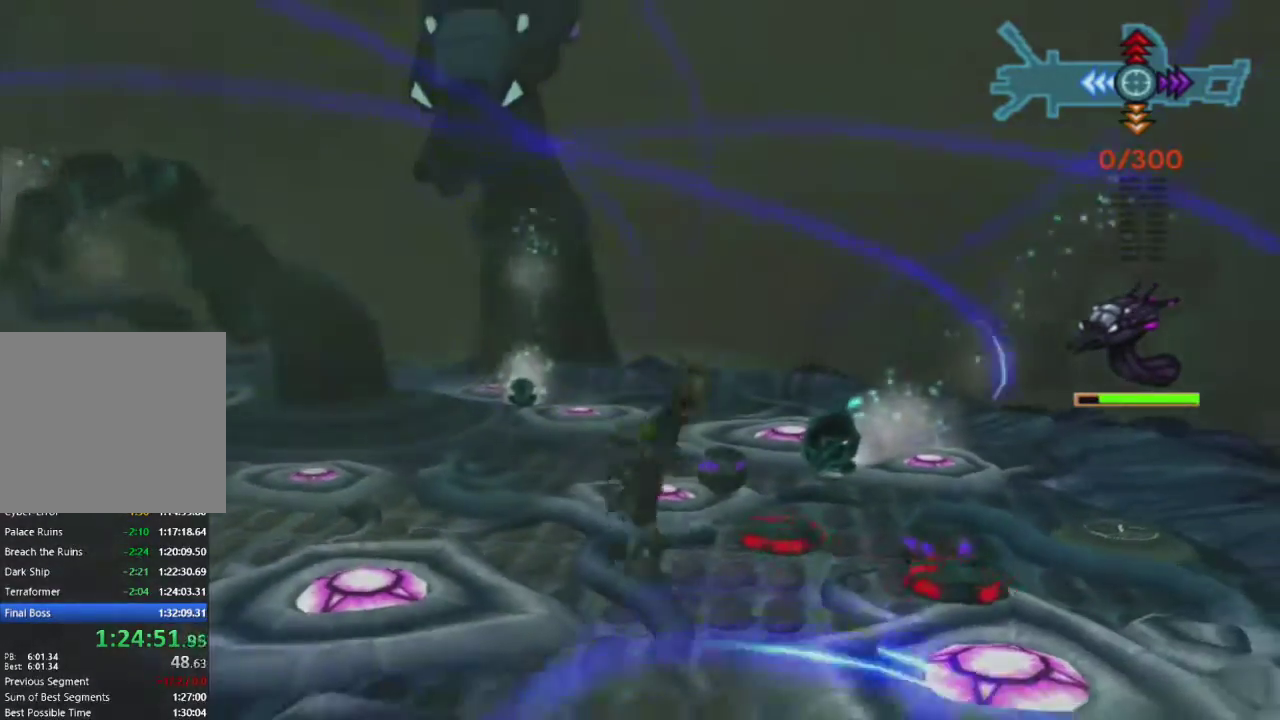
{"buttons": ["R1"], "left_stick": "down", "right_stick": "center", "events": []}
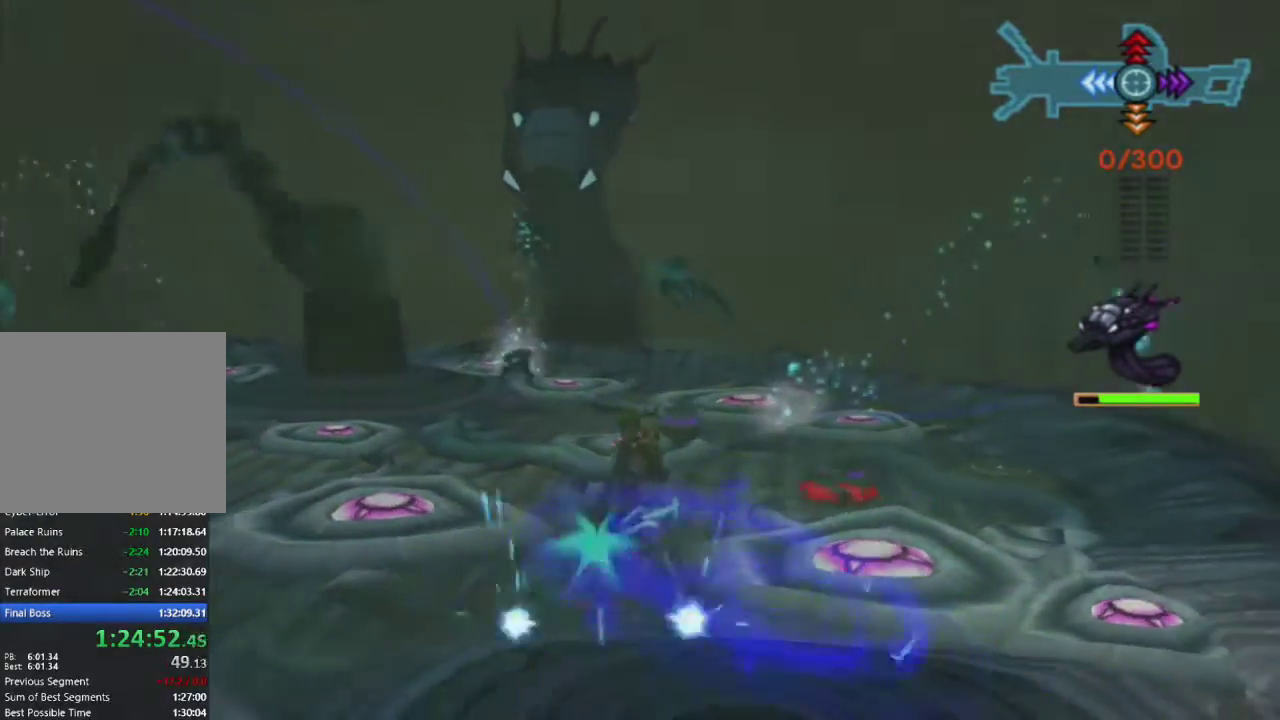
{"buttons": ["R1"], "left_stick": "down-left", "right_stick": "center", "events": [[83, "left_stick", "down-left"]]}
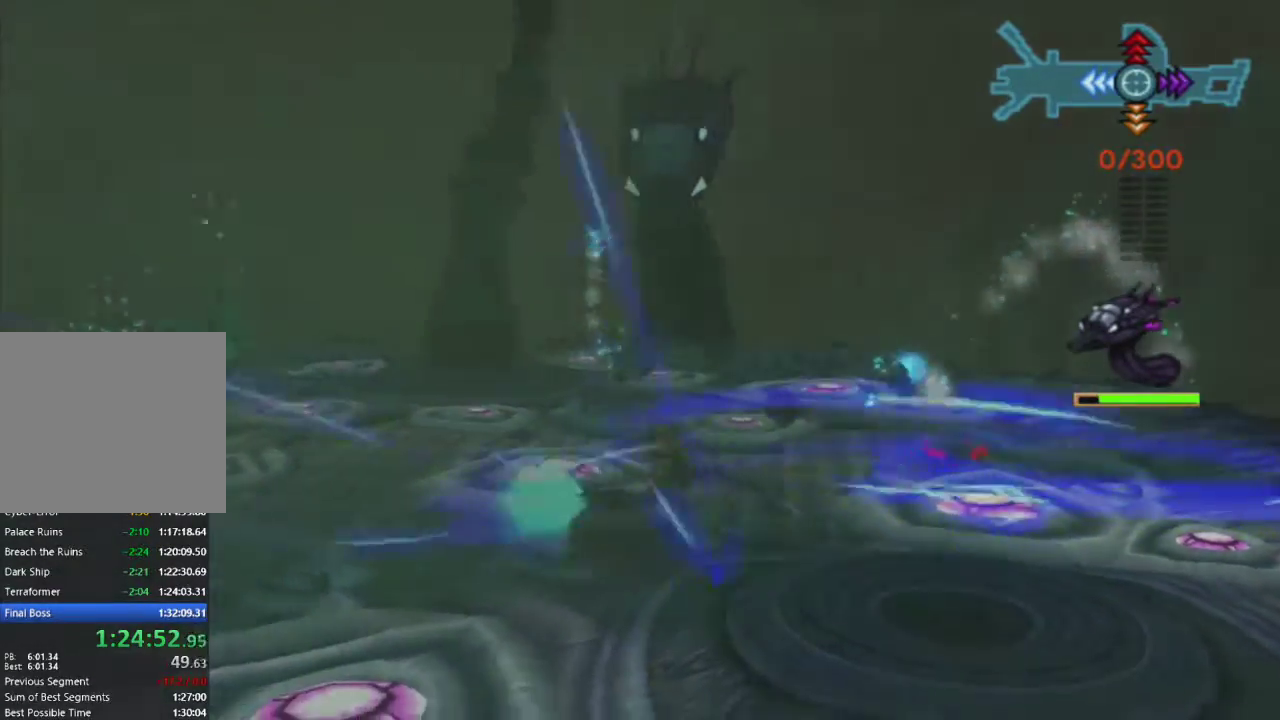
{"buttons": ["R1"], "left_stick": "up", "right_stick": "center", "events": [[200, "left_stick", "up-left"], [383, "left_stick", "up"]]}
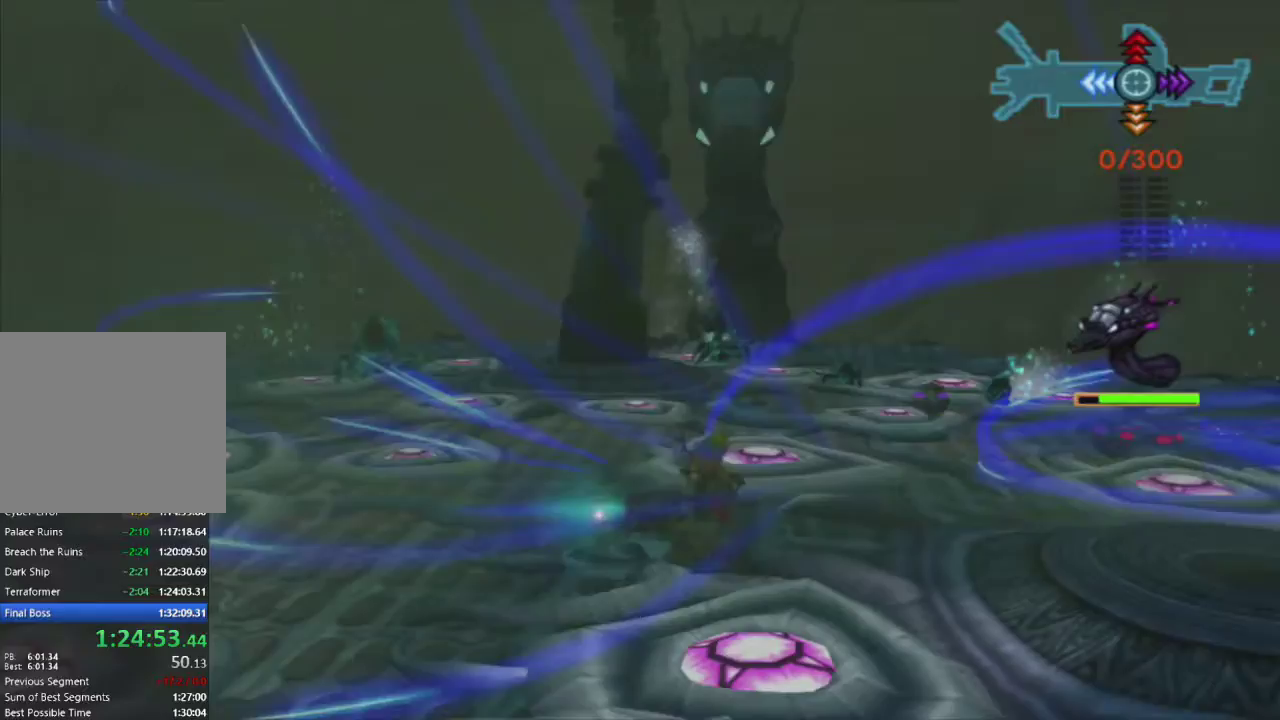
{"buttons": ["R1"], "left_stick": "up", "right_stick": "center", "events": []}
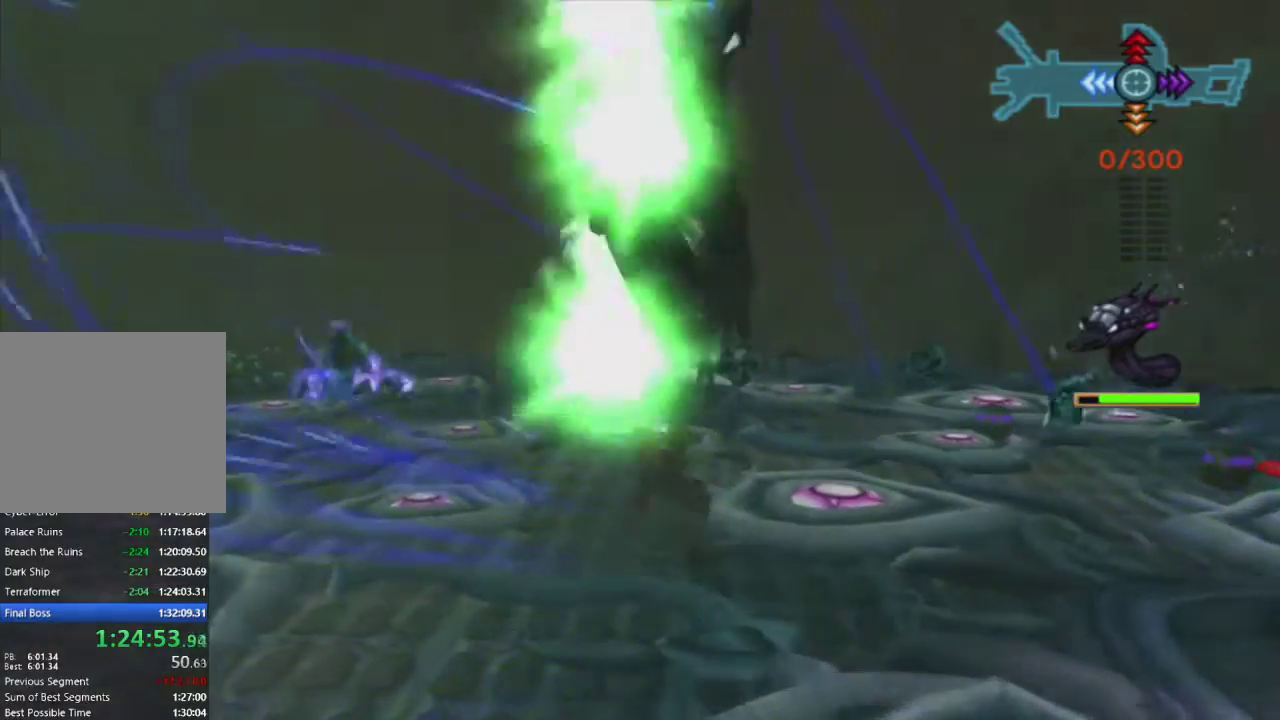
{"buttons": ["R1"], "left_stick": "down", "right_stick": "center", "events": [[333, "left_stick", "center"], [433, "left_stick", "down"]]}
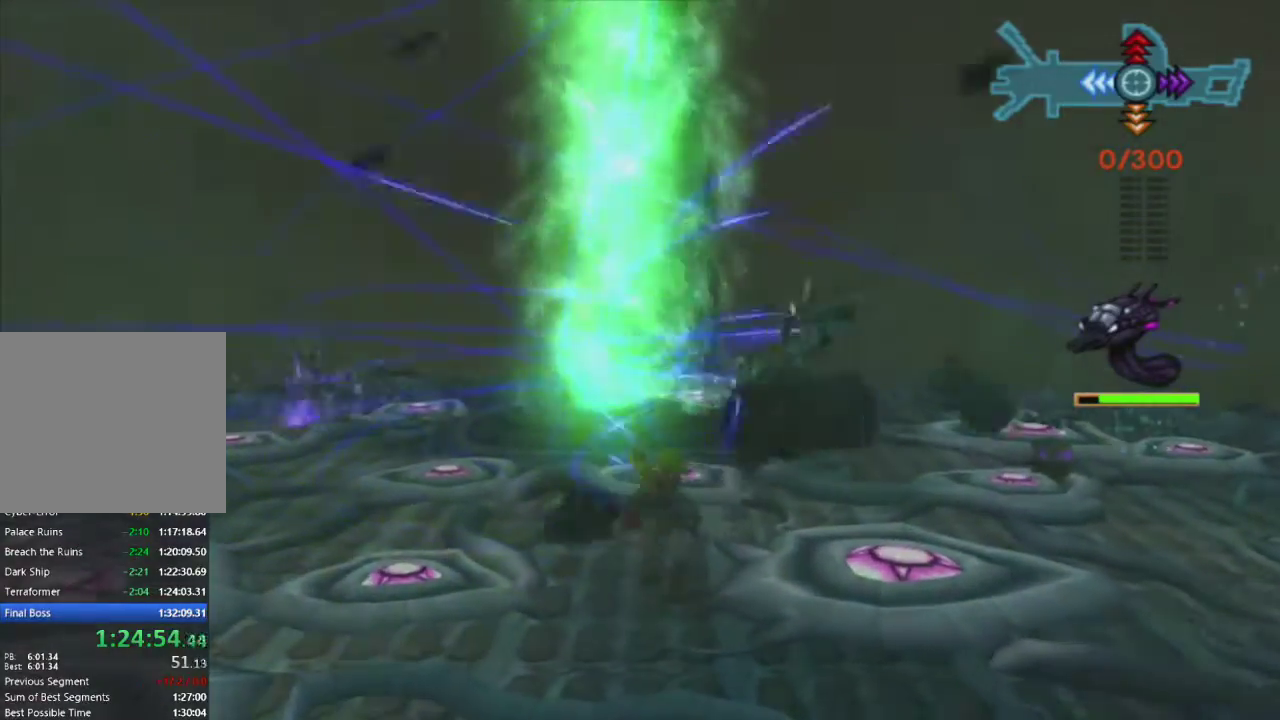
{"buttons": ["R1"], "left_stick": "down", "right_stick": "center", "events": []}
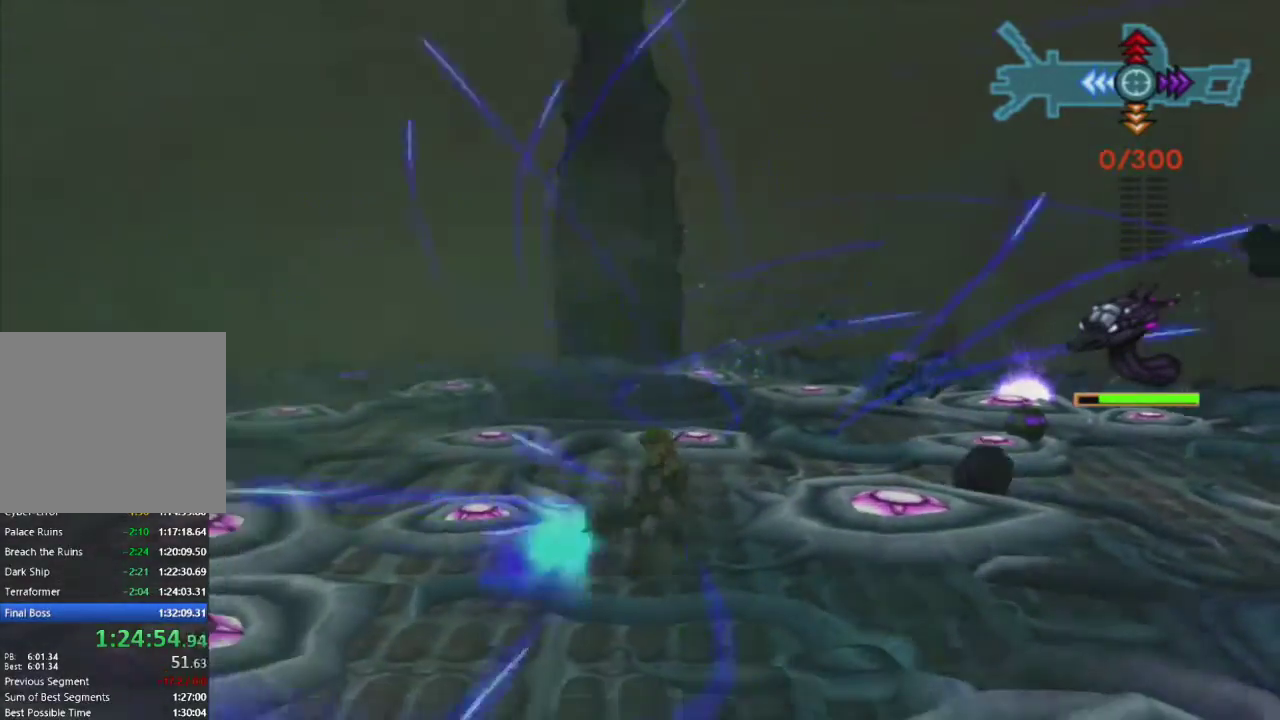
{"buttons": ["R1"], "left_stick": "down", "right_stick": "center", "events": []}
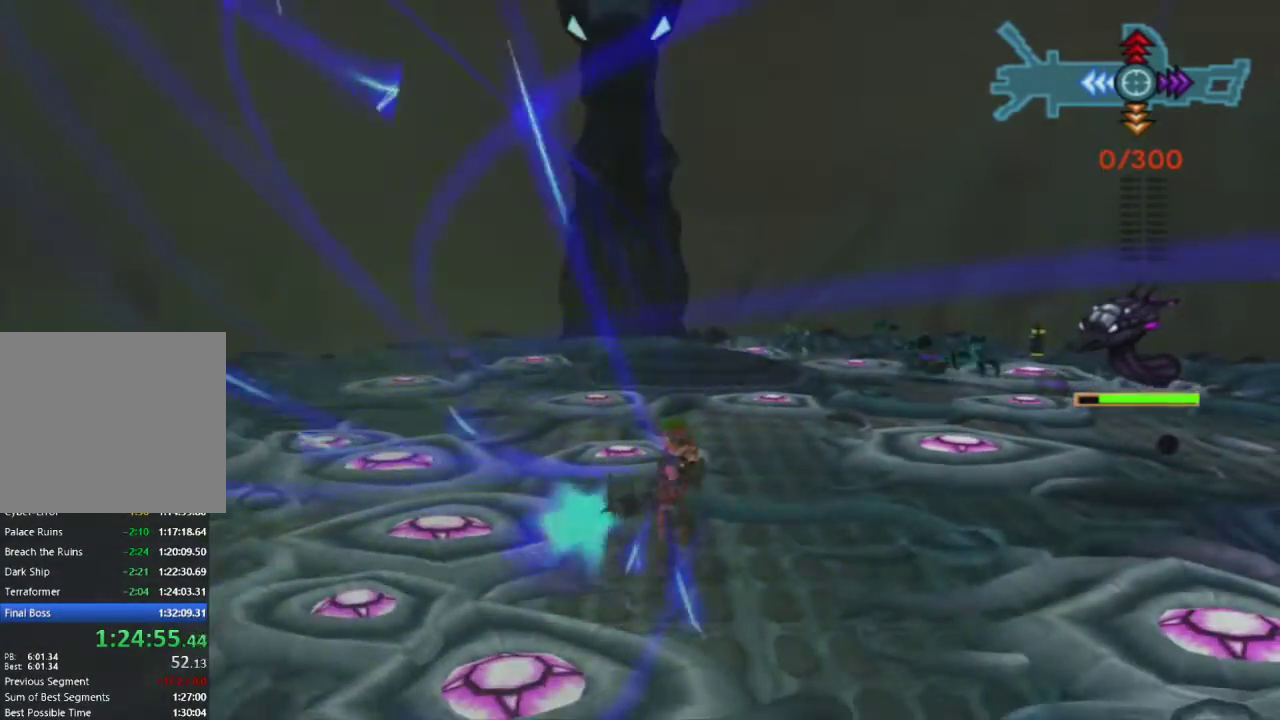
{"buttons": ["R1"], "left_stick": "down", "right_stick": "center", "events": []}
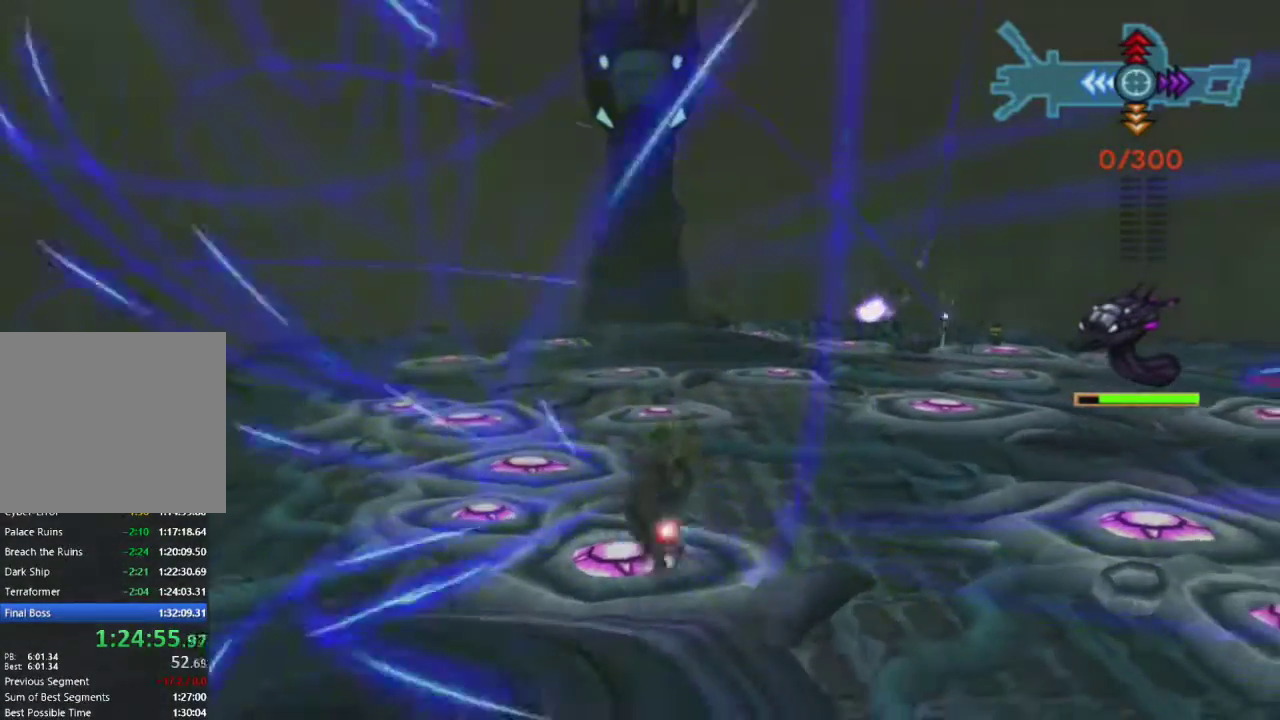
{"buttons": ["R1"], "left_stick": "up-right", "right_stick": "center", "events": [[50, "left_stick", "up-right"]]}
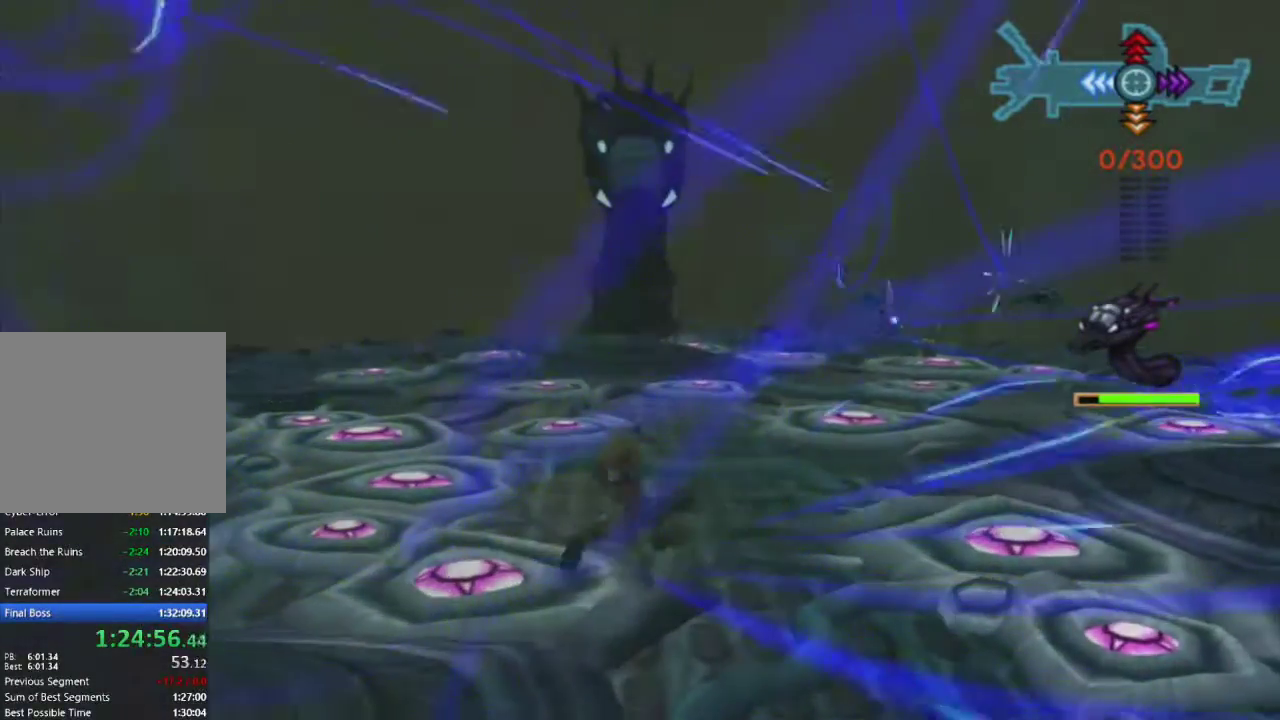
{"buttons": ["R1"], "left_stick": "up-left", "right_stick": "center", "events": [[250, "left_stick", "up"], [450, "left_stick", "up-left"]]}
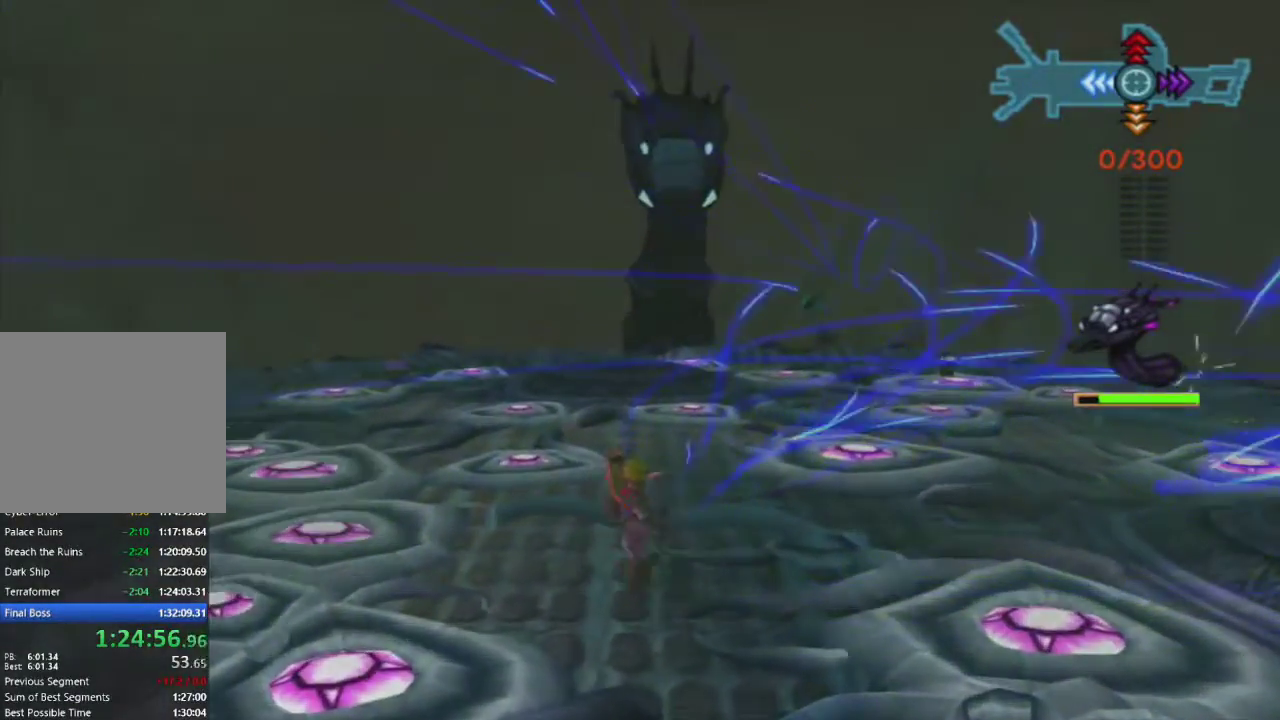
{"buttons": ["R1"], "left_stick": "up-left", "right_stick": "center", "events": []}
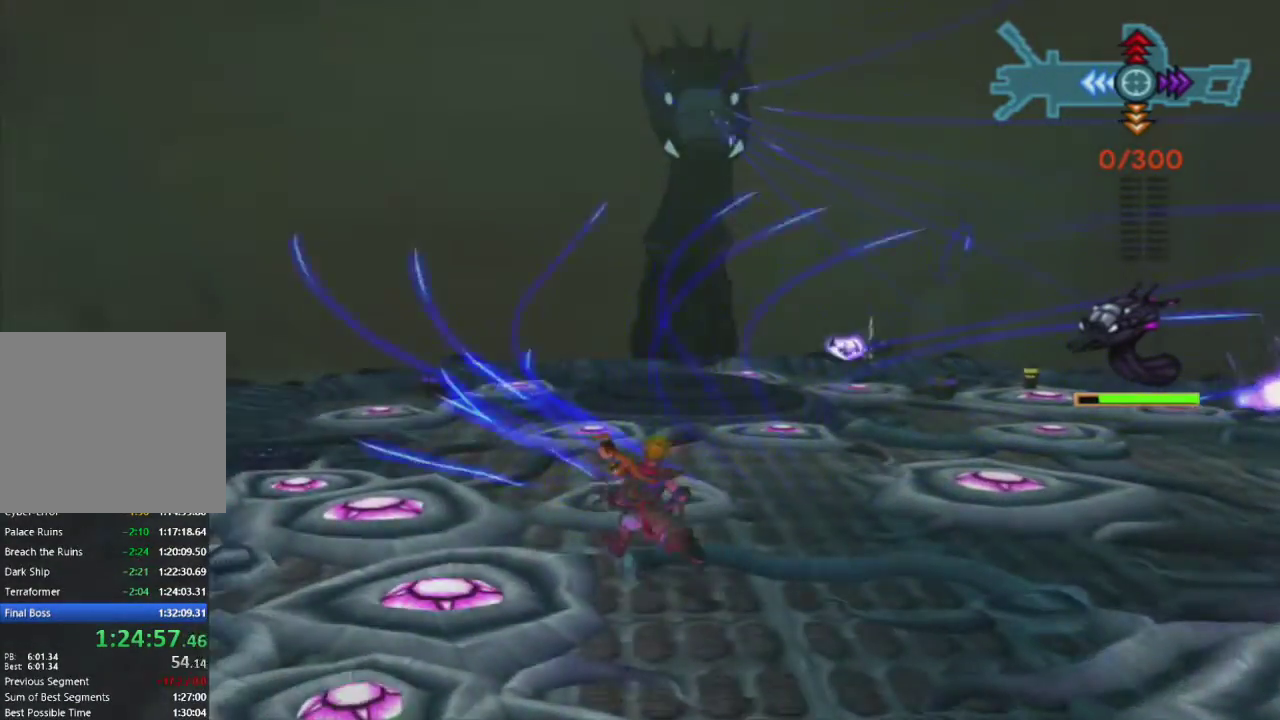
{"buttons": ["R1"], "left_stick": "center", "right_stick": "center", "events": [[367, "left_stick", "center"]]}
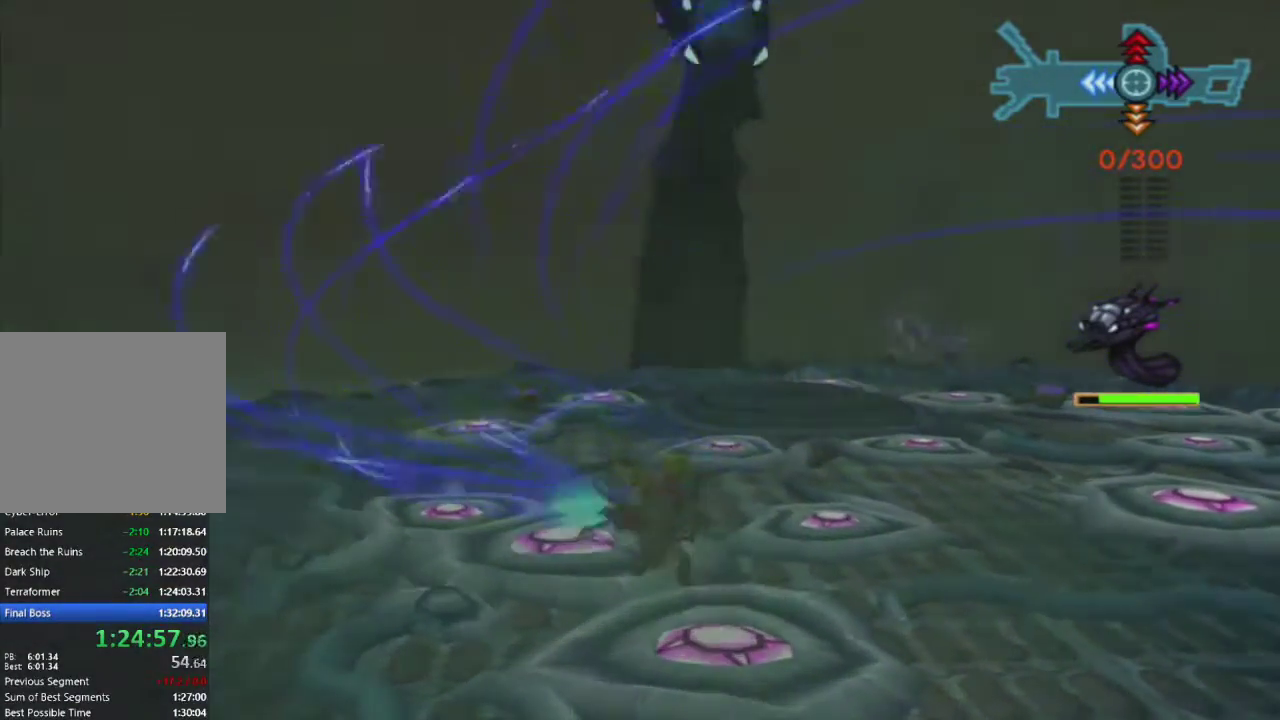
{"buttons": ["R1"], "left_stick": "center", "right_stick": "center", "events": []}
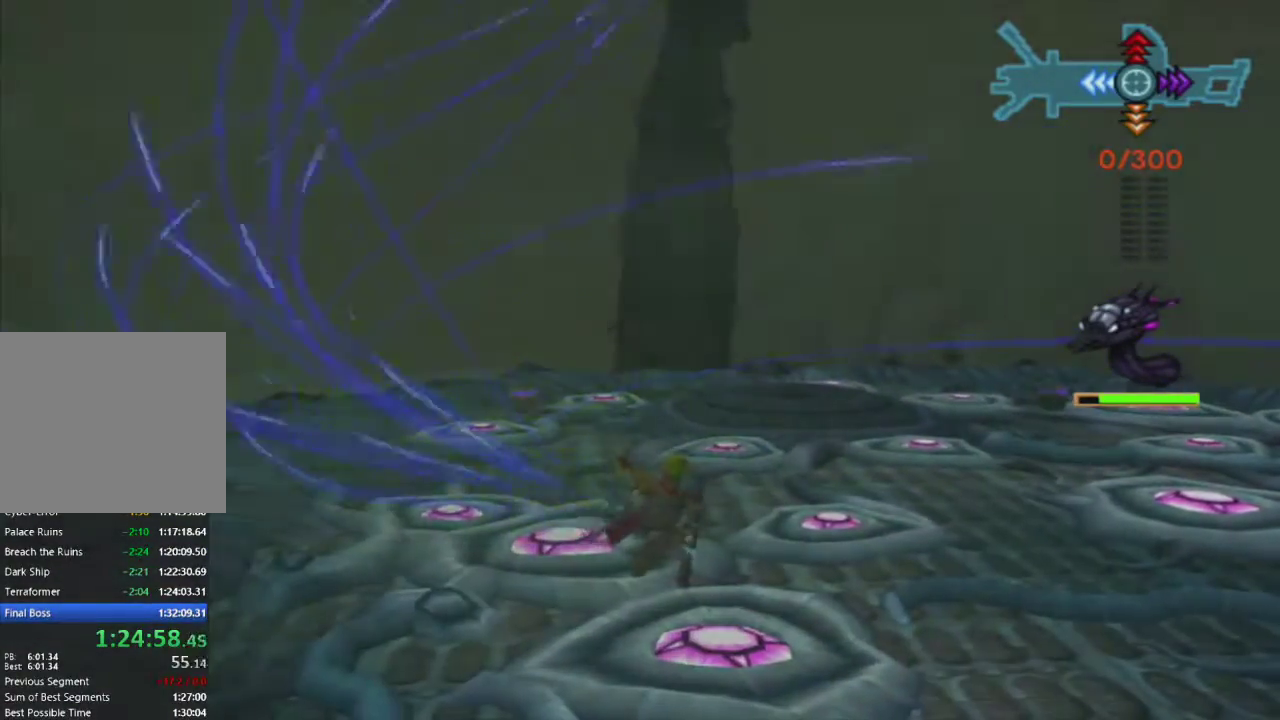
{"buttons": ["R1"], "left_stick": "center", "right_stick": "center", "events": []}
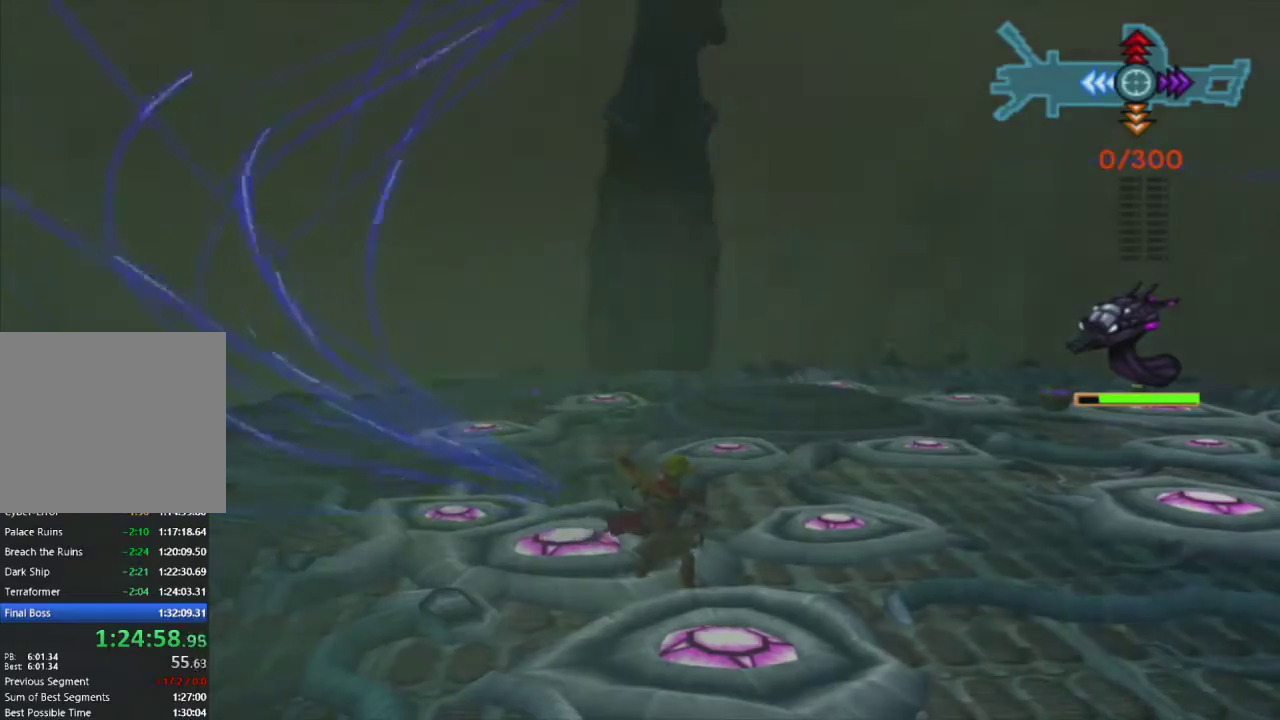
{"buttons": ["R1"], "left_stick": "center", "right_stick": "center", "events": []}
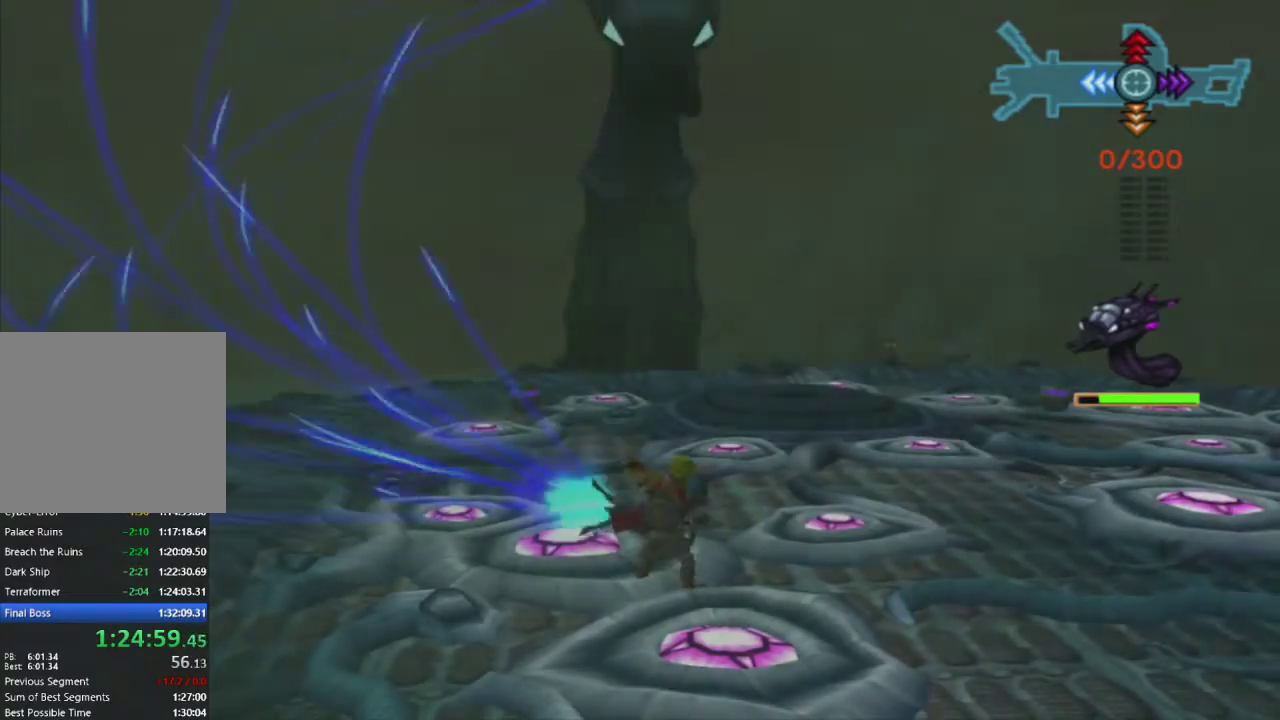
{"buttons": ["R1"], "left_stick": "up", "right_stick": "center", "events": [[467, "left_stick", "up"]]}
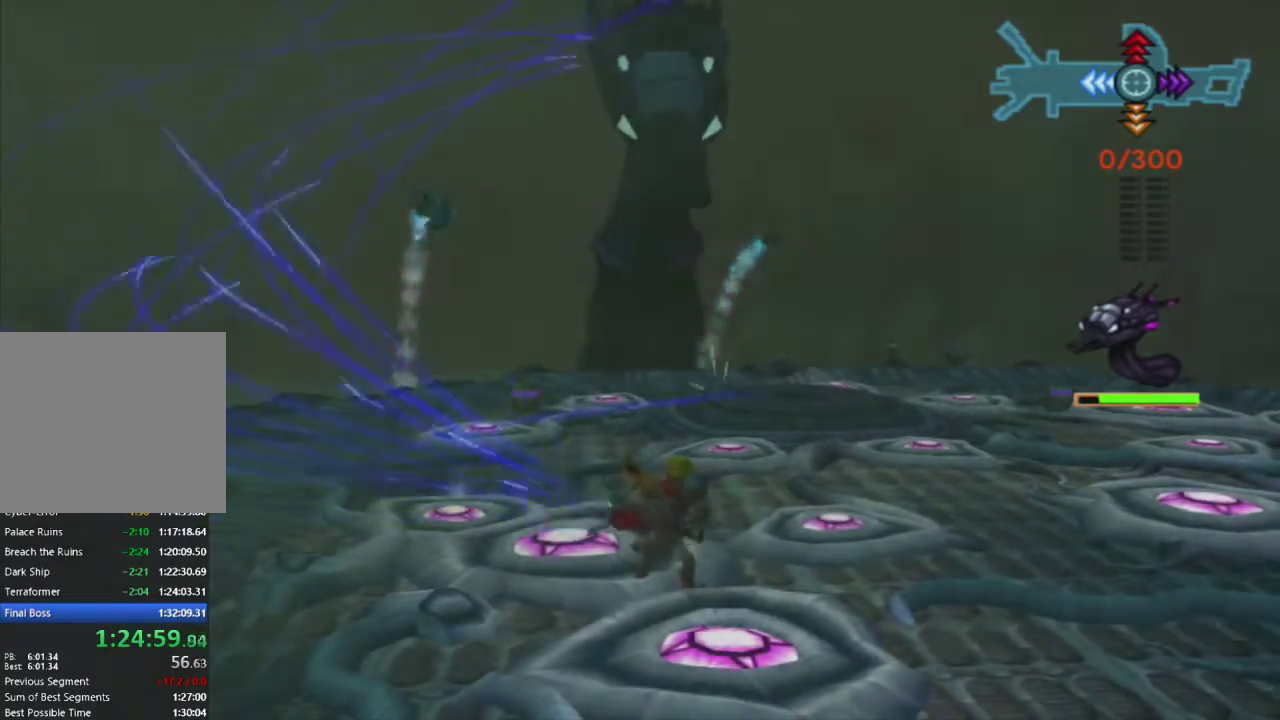
{"buttons": ["R1"], "left_stick": "center", "right_stick": "center", "events": [[467, "left_stick", "center"]]}
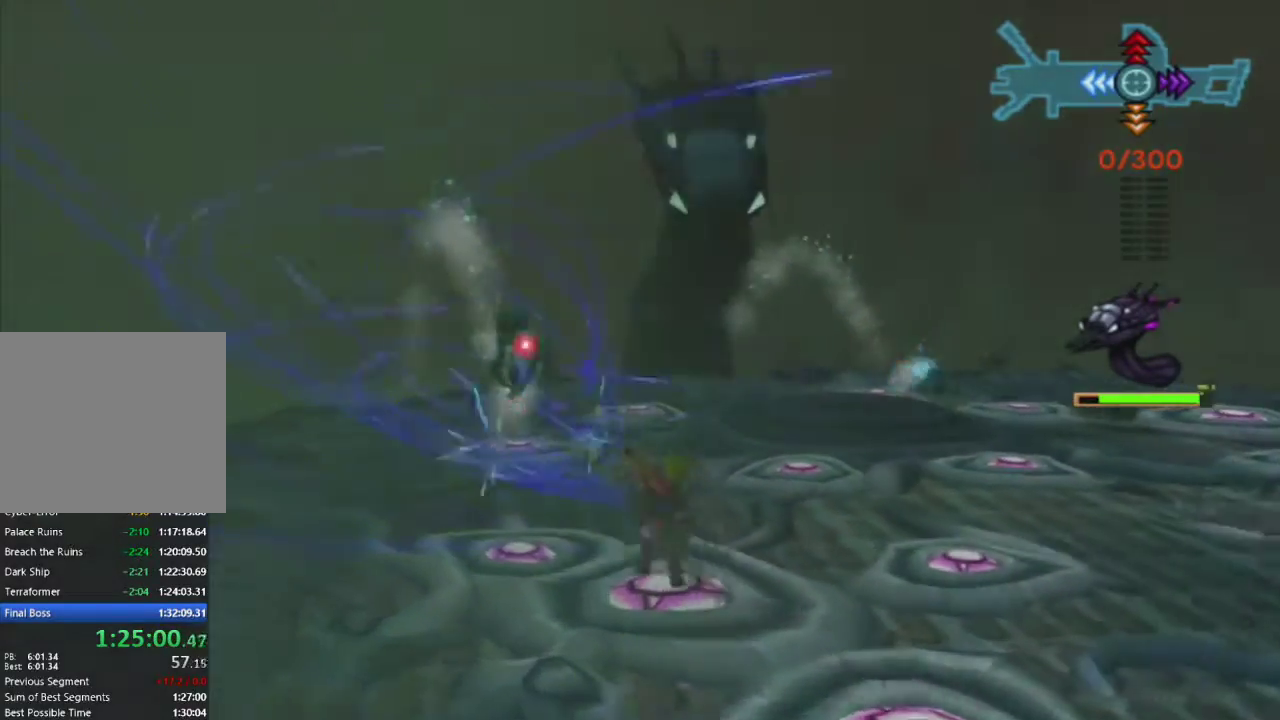
{"buttons": ["R1"], "left_stick": "right", "right_stick": "center", "events": [[333, "left_stick", "right"]]}
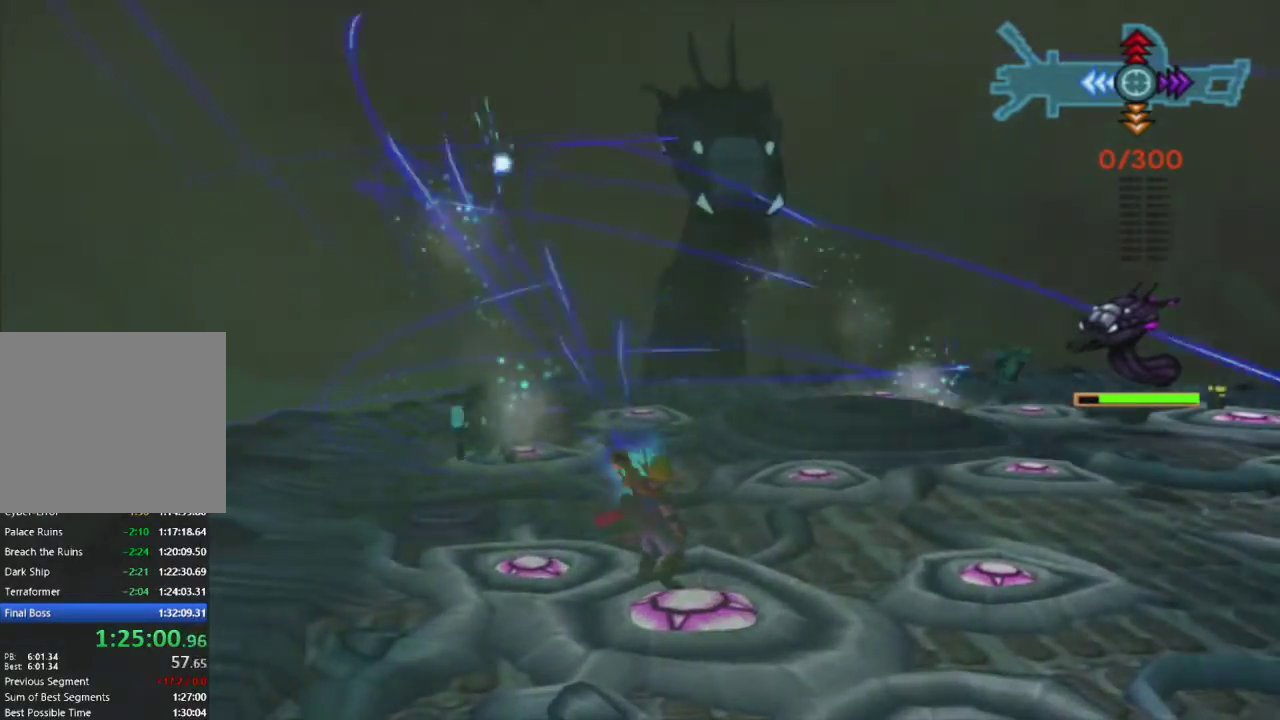
{"buttons": ["R1"], "left_stick": "up-right", "right_stick": "center", "events": [[283, "left_stick", "up-left"], [500, "left_stick", "up-right"]]}
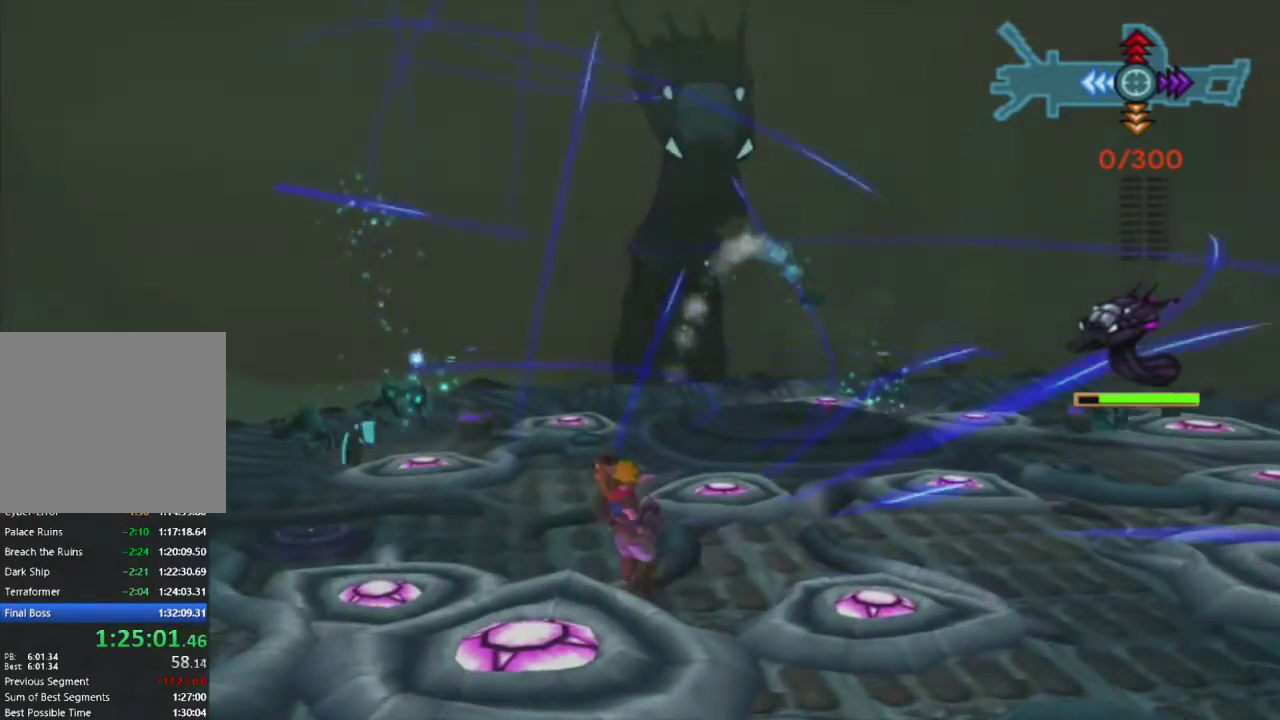
{"buttons": ["R1"], "left_stick": "right", "right_stick": "center", "events": [[83, "left_stick", "center"], [333, "left_stick", "right"]]}
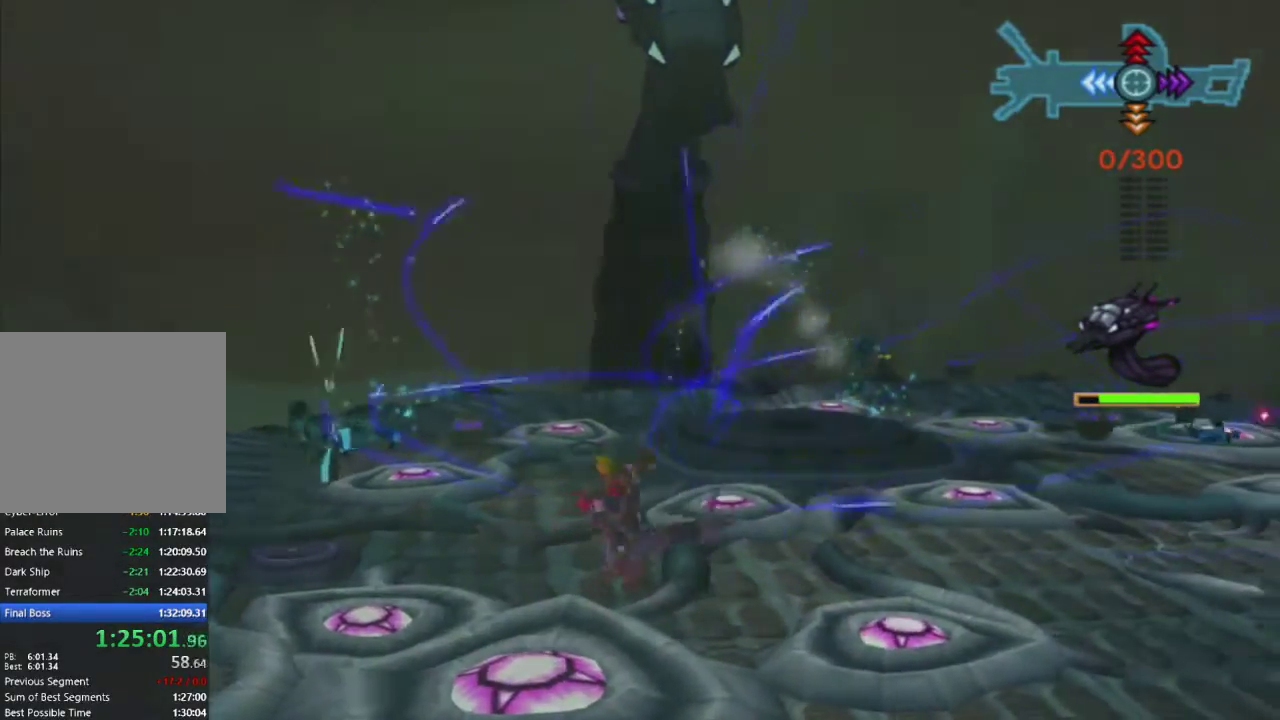
{"buttons": ["R1"], "left_stick": "right", "right_stick": "center", "events": []}
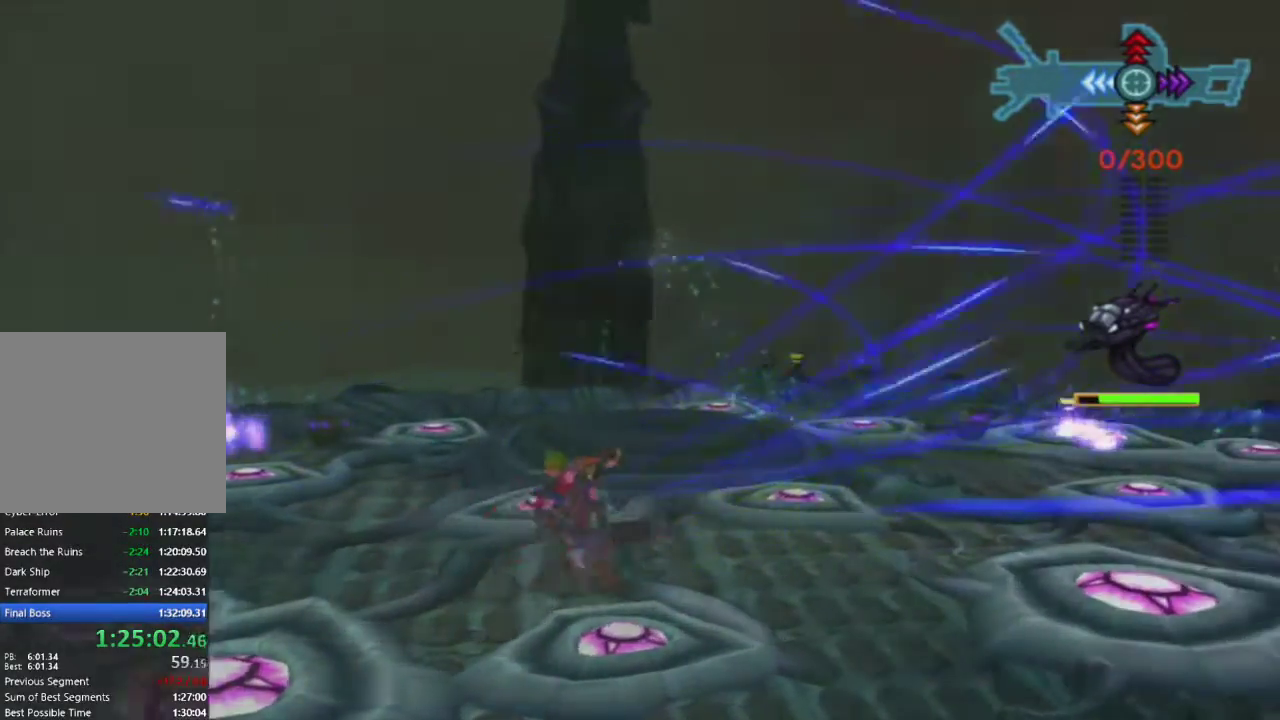
{"buttons": ["R1"], "left_stick": "right", "right_stick": "center", "events": []}
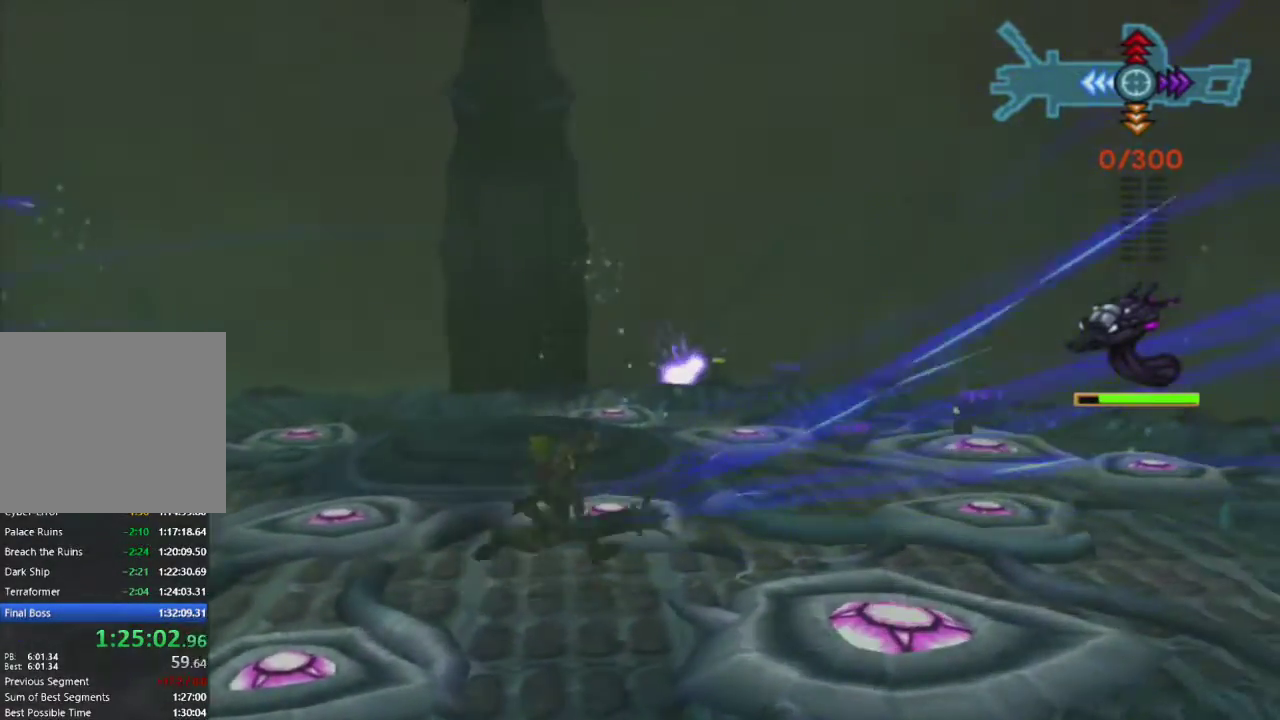
{"buttons": ["R1"], "left_stick": "down-right", "right_stick": "center", "events": [[417, "left_stick", "down-right"]]}
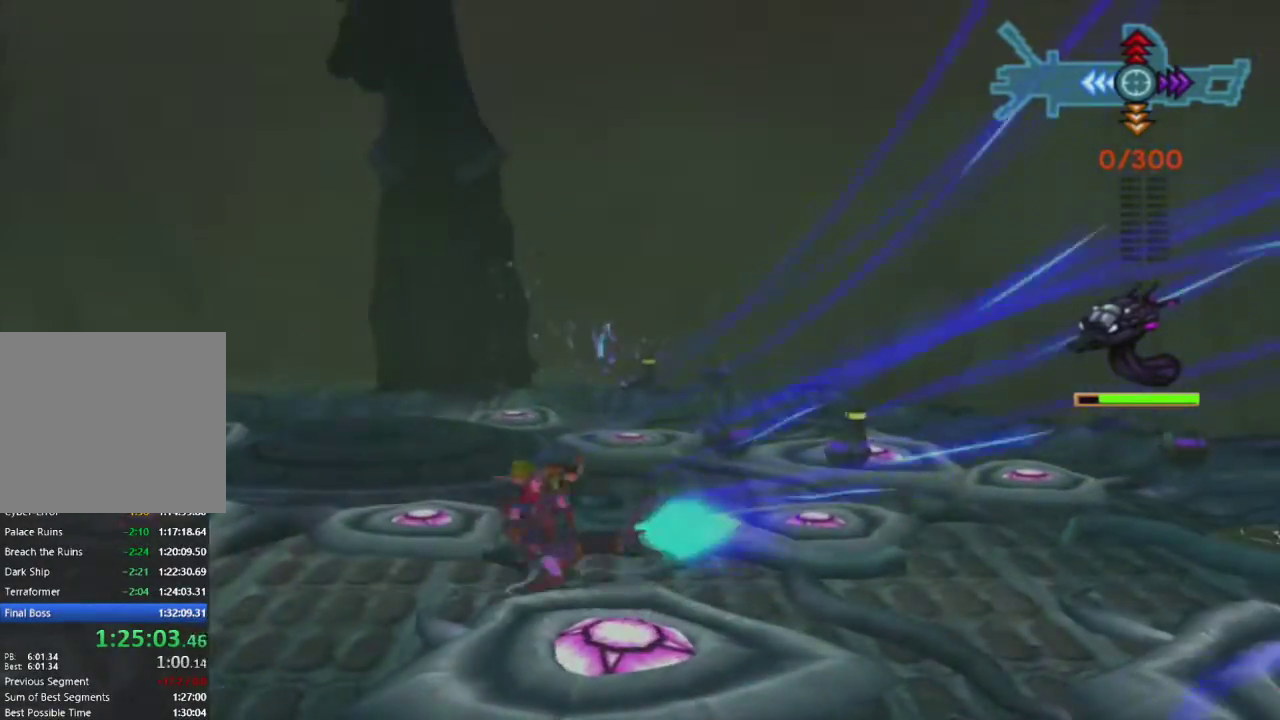
{"buttons": ["R1"], "left_stick": "down", "right_stick": "center", "events": [[467, "left_stick", "down"]]}
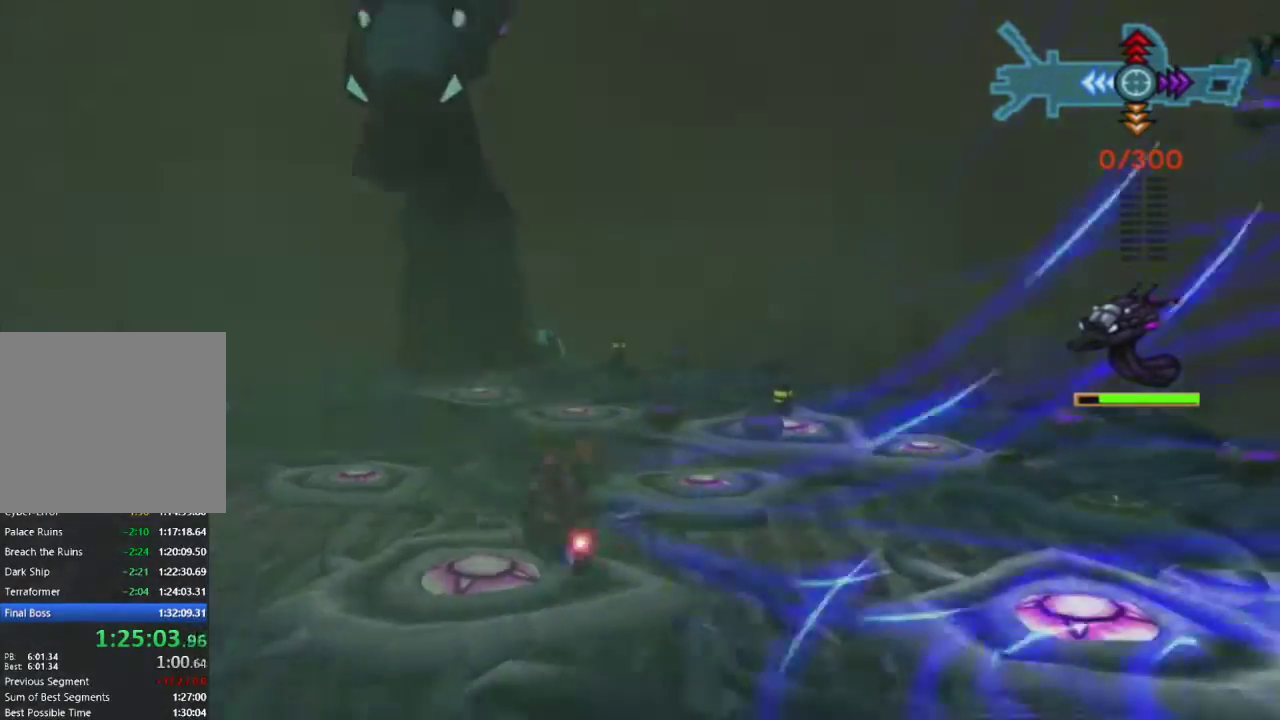
{"buttons": ["R1"], "left_stick": "left", "right_stick": "center", "events": [[183, "left_stick", "down-left"], [483, "left_stick", "left"]]}